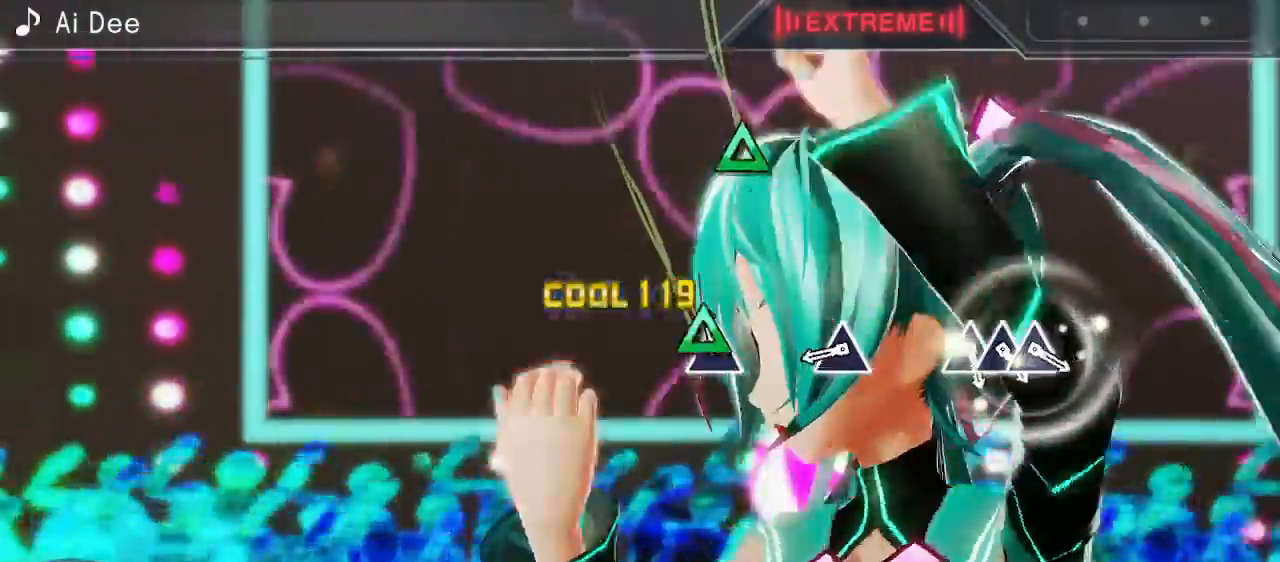
Gameplay with a controller (PlayStation layout); each line is a JSON object with the inputs held at the frame after it. "events" lists button and stick changes between this image and that frame as [ms after this image, input, new state], when the widget could be followed in between. Not read: L3 R3 left_stick right_stick.
{"buttons": ["TRIANGLE"], "events": [[33, "TRIANGLE", "up"], [467, "TRIANGLE", "down"]]}
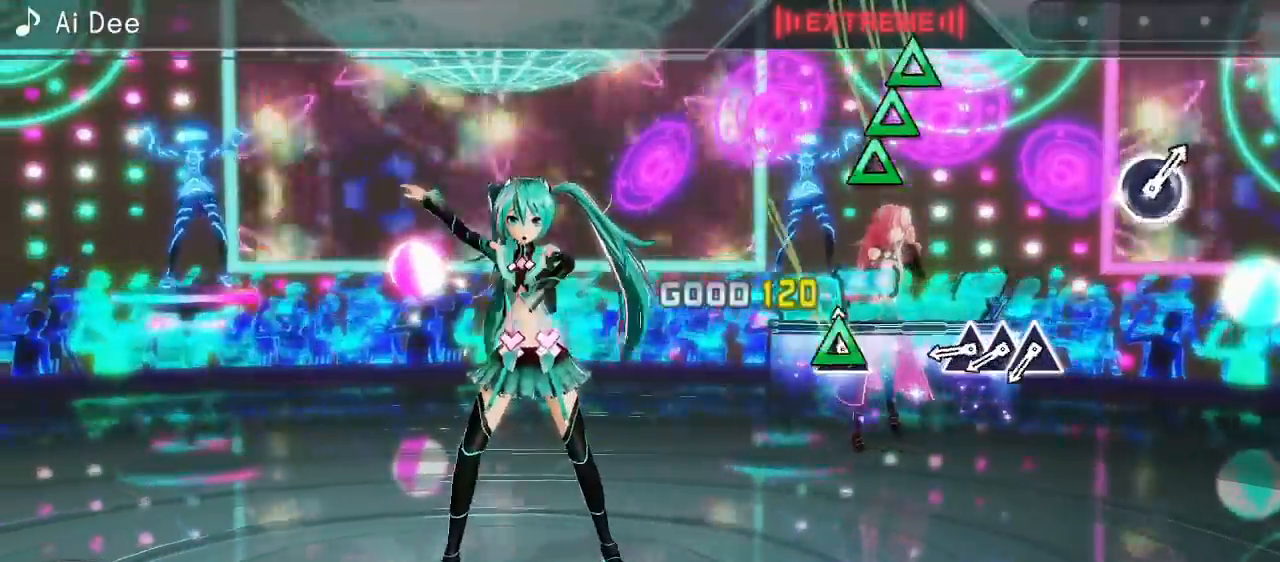
{"buttons": ["TRIANGLE"], "events": [[50, "TRIANGLE", "up"], [417, "TRIANGLE", "down"]]}
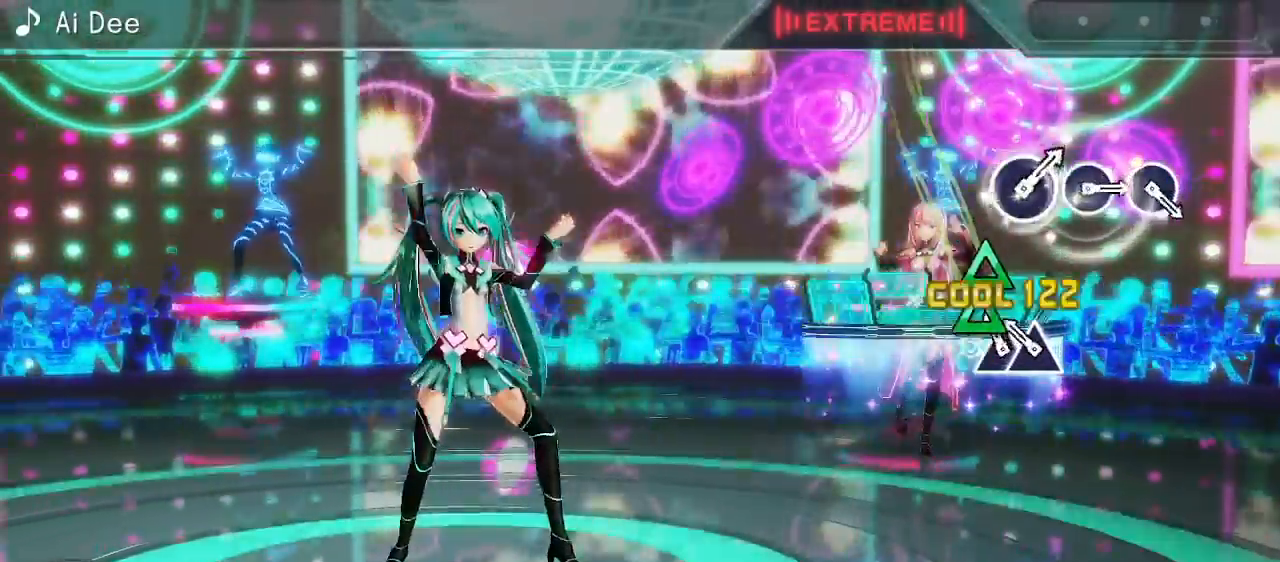
{"buttons": [], "events": [[50, "DPAD_UP", "down"], [50, "TRIANGLE", "up"], [150, "DPAD_UP", "up"], [150, "TRIANGLE", "down"], [233, "DPAD_UP", "down"], [300, "TRIANGLE", "up"], [383, "DPAD_UP", "up"]]}
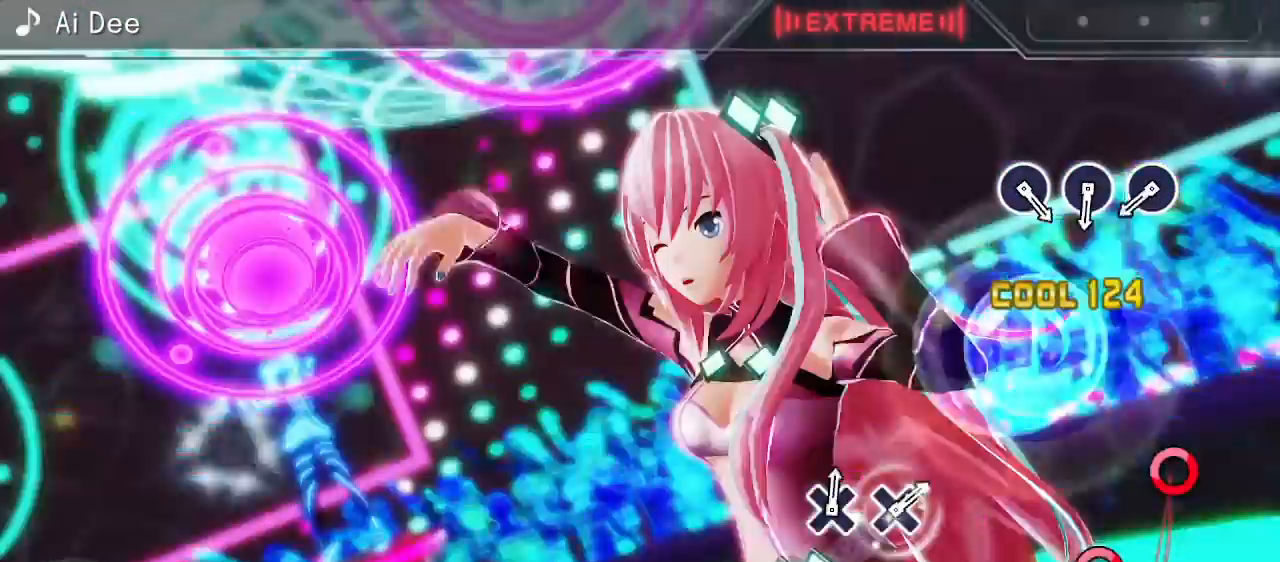
{"buttons": [], "events": []}
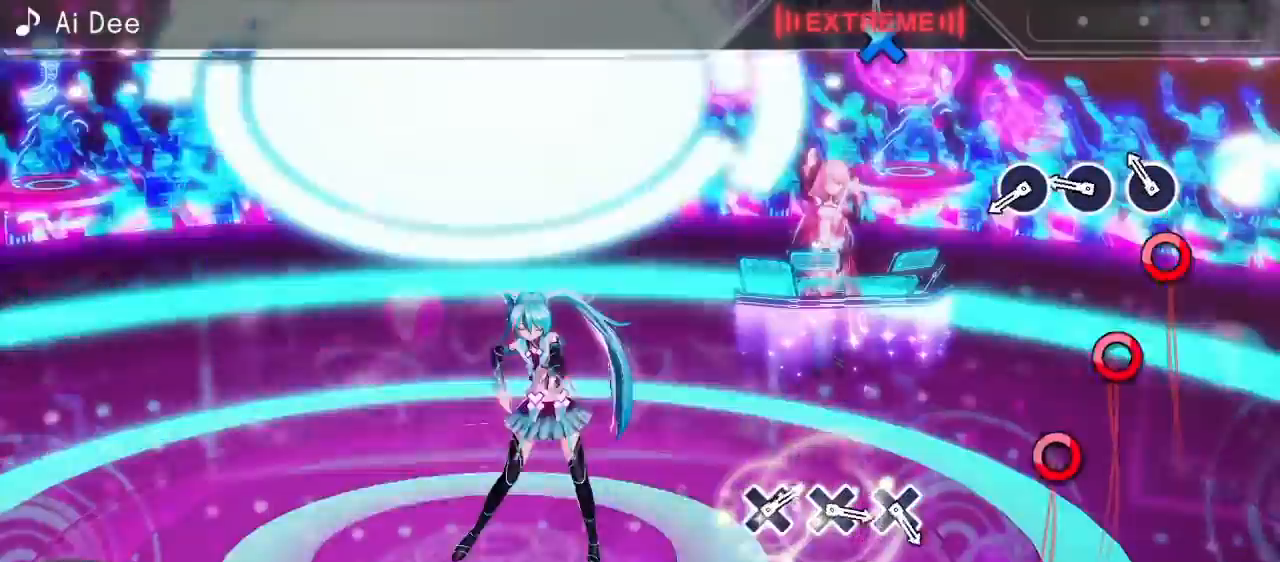
{"buttons": [], "events": [[83, "CIRCLE", "down"], [167, "CIRCLE", "up"], [317, "CIRCLE", "down"], [417, "CIRCLE", "up"]]}
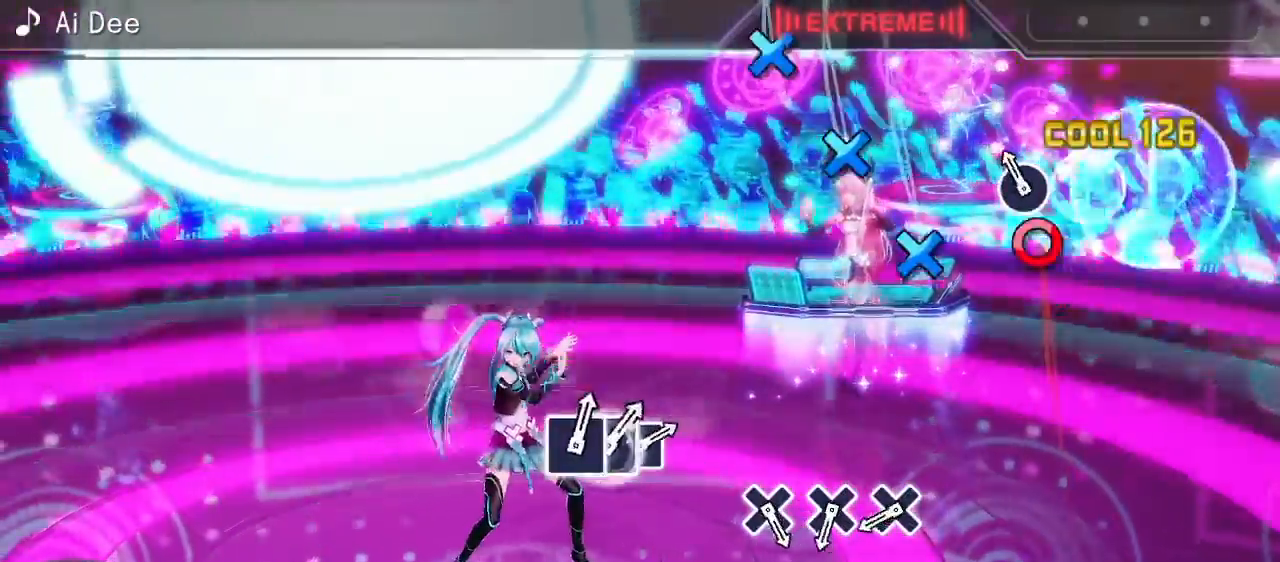
{"buttons": ["CROSS"], "events": [[50, "CIRCLE", "down"], [150, "CIRCLE", "up"], [467, "CROSS", "down"]]}
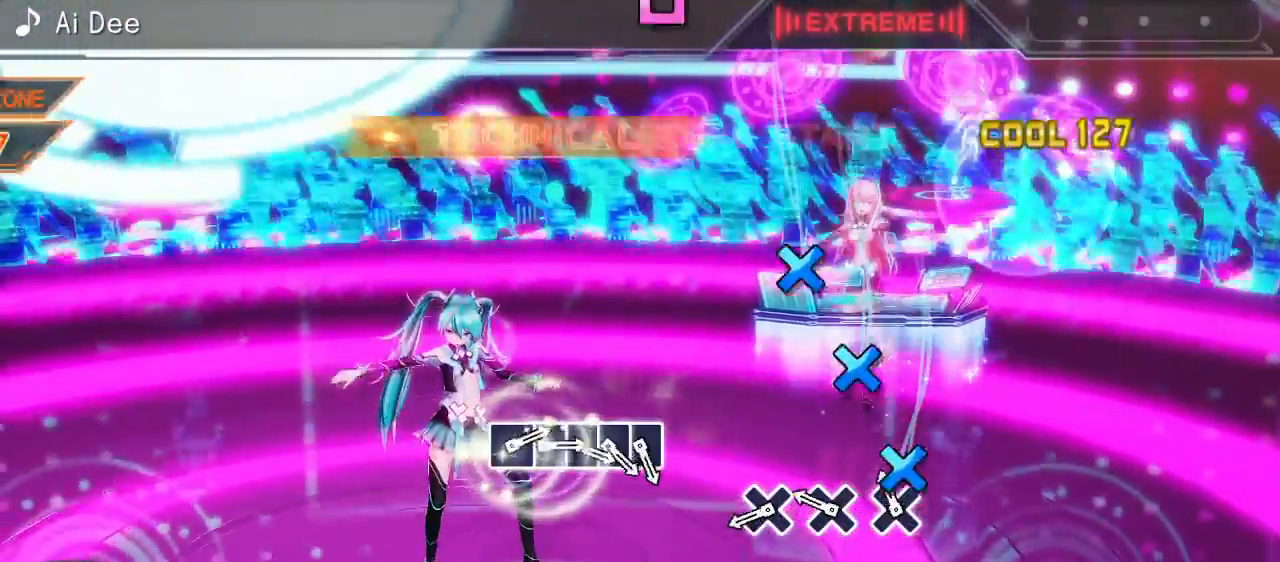
{"buttons": ["CROSS"], "events": [[50, "CROSS", "up"], [233, "CROSS", "down"], [333, "CROSS", "up"], [467, "CROSS", "down"]]}
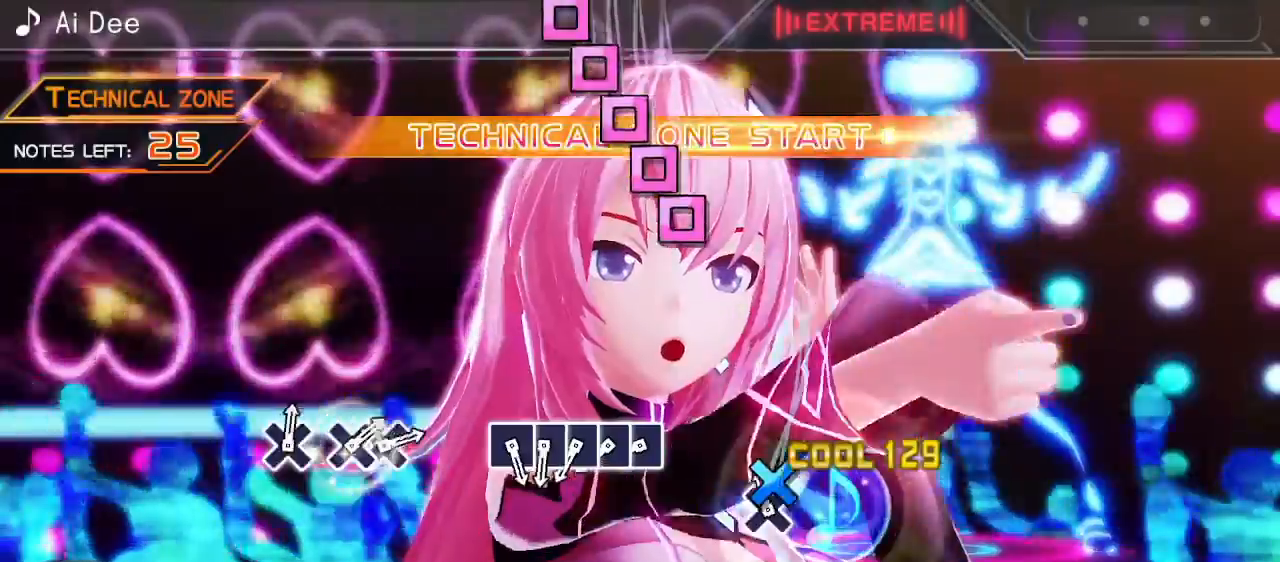
{"buttons": ["SQUARE"], "events": [[67, "CROSS", "up"], [400, "SQUARE", "down"]]}
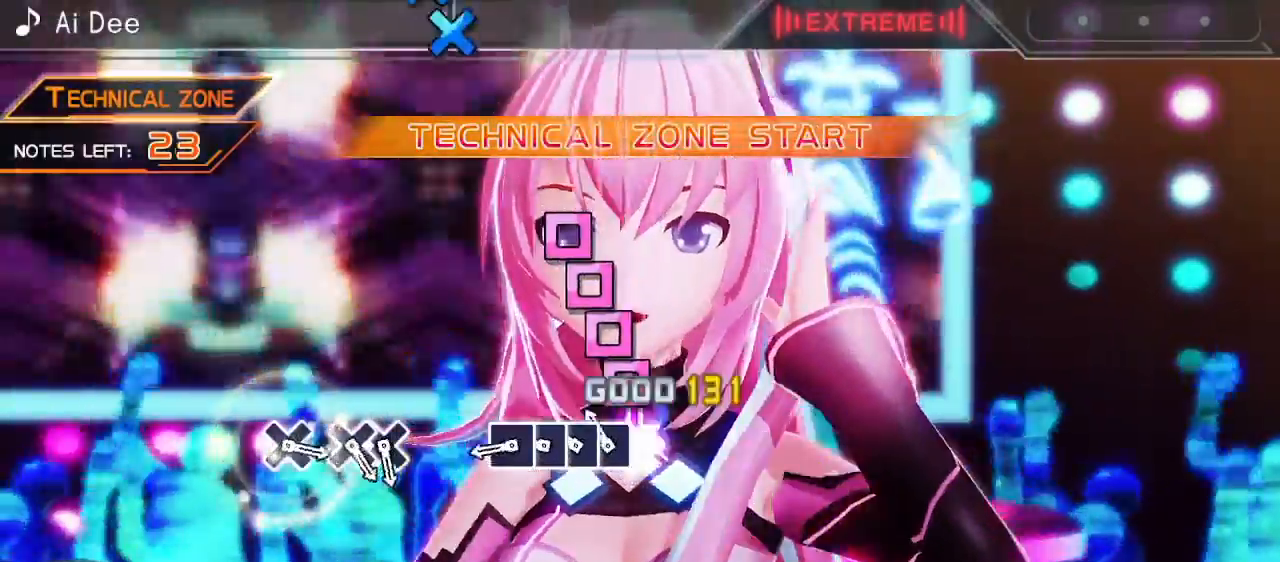
{"buttons": ["SQUARE"], "events": [[50, "DPAD_LEFT", "down"], [67, "SQUARE", "up"], [167, "SQUARE", "down"], [183, "DPAD_LEFT", "up"], [283, "DPAD_LEFT", "down"], [300, "SQUARE", "up"], [433, "SQUARE", "down"], [450, "DPAD_LEFT", "up"]]}
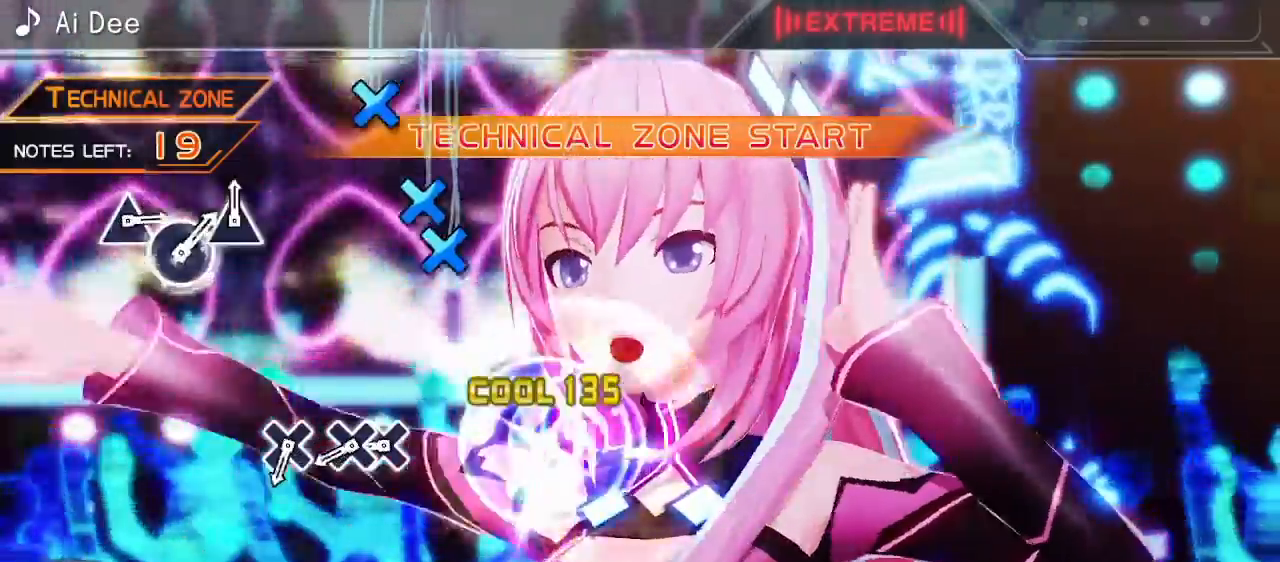
{"buttons": ["CROSS"], "events": [[67, "SQUARE", "up"], [400, "CROSS", "down"]]}
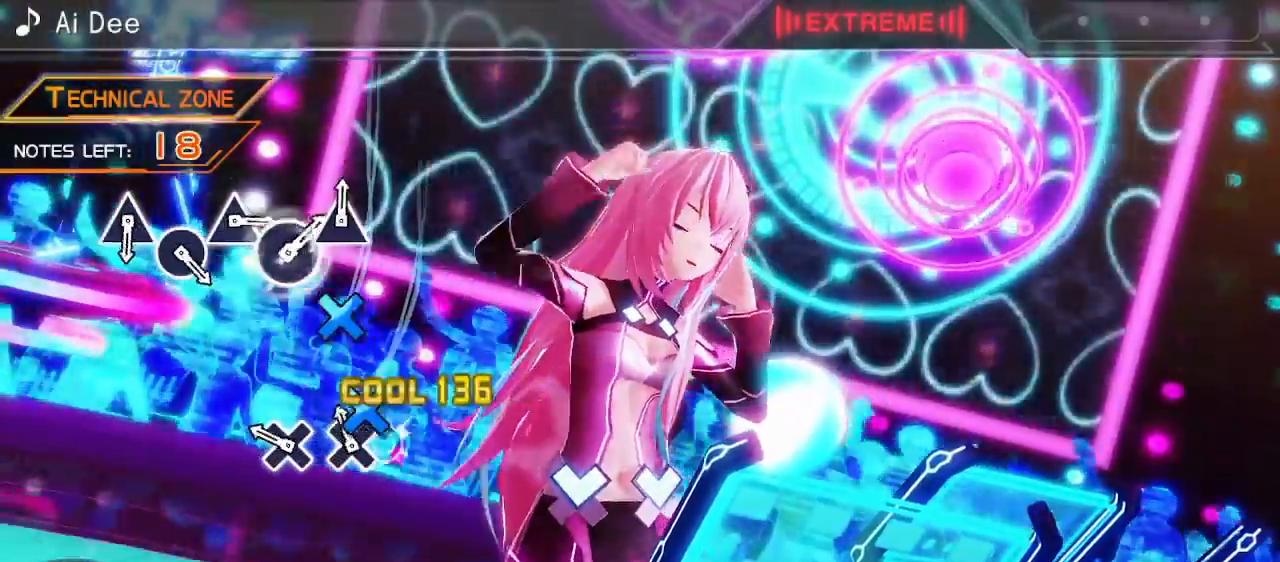
{"buttons": [], "events": [[17, "CROSS", "up"], [17, "DPAD_DOWN", "down"], [117, "DPAD_DOWN", "up"], [217, "CROSS", "down"], [317, "CROSS", "up"]]}
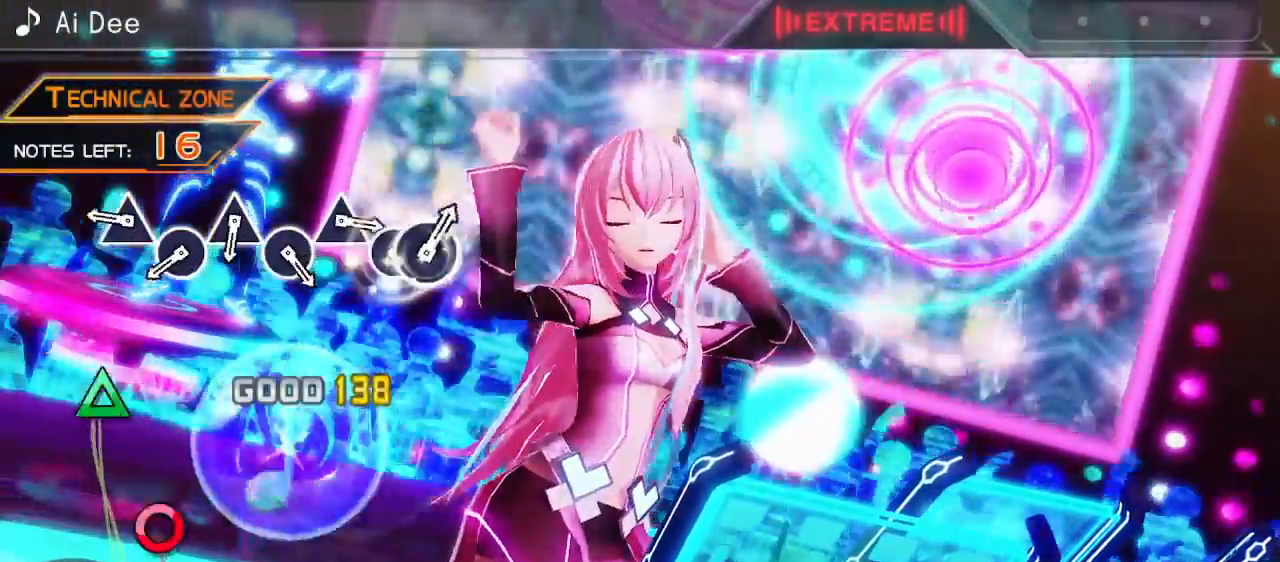
{"buttons": [], "events": [[317, "TRIANGLE", "down"], [417, "TRIANGLE", "up"]]}
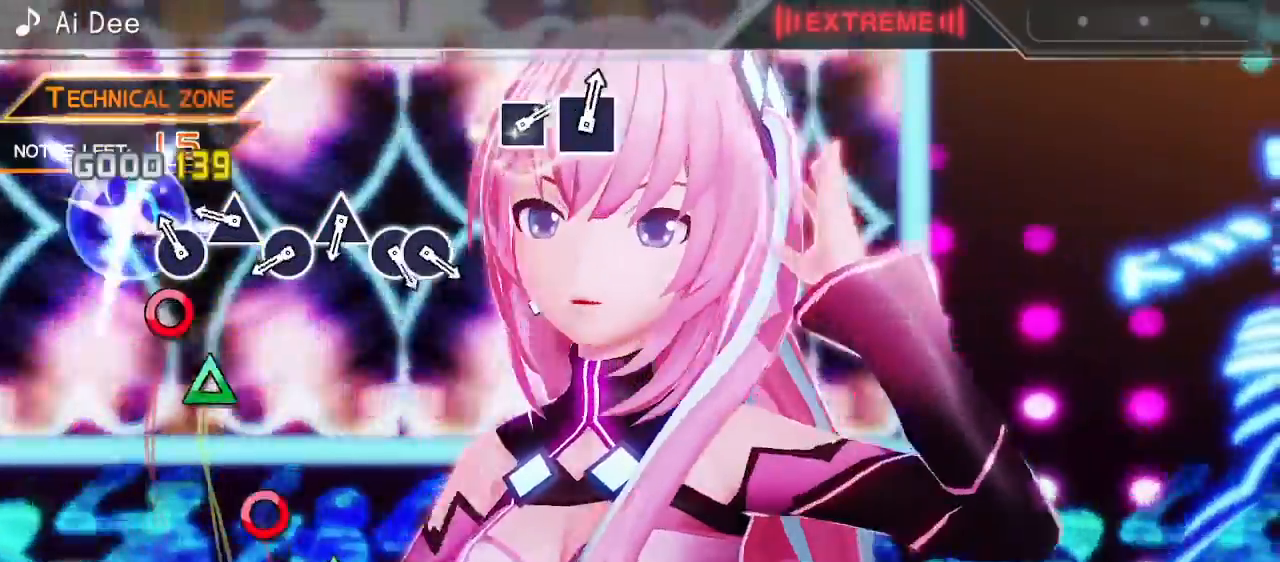
{"buttons": [], "events": [[83, "CIRCLE", "down"], [183, "CIRCLE", "up"], [317, "TRIANGLE", "down"], [400, "TRIANGLE", "up"]]}
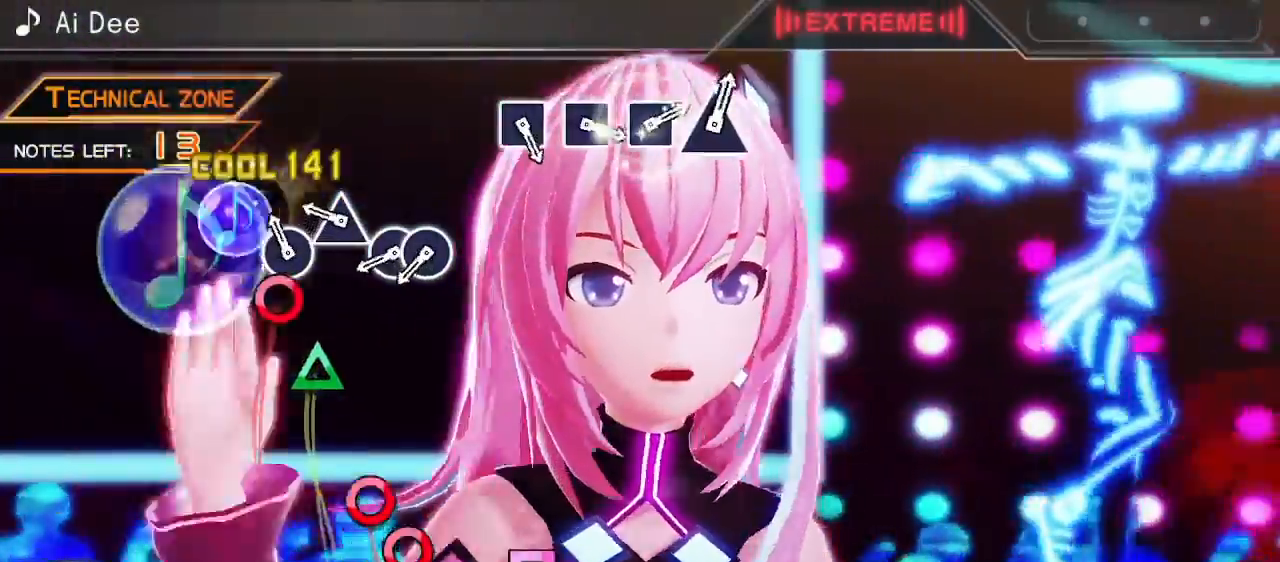
{"buttons": ["CIRCLE"], "events": [[50, "CIRCLE", "down"], [150, "CIRCLE", "up"], [283, "TRIANGLE", "down"], [350, "TRIANGLE", "up"], [500, "CIRCLE", "down"]]}
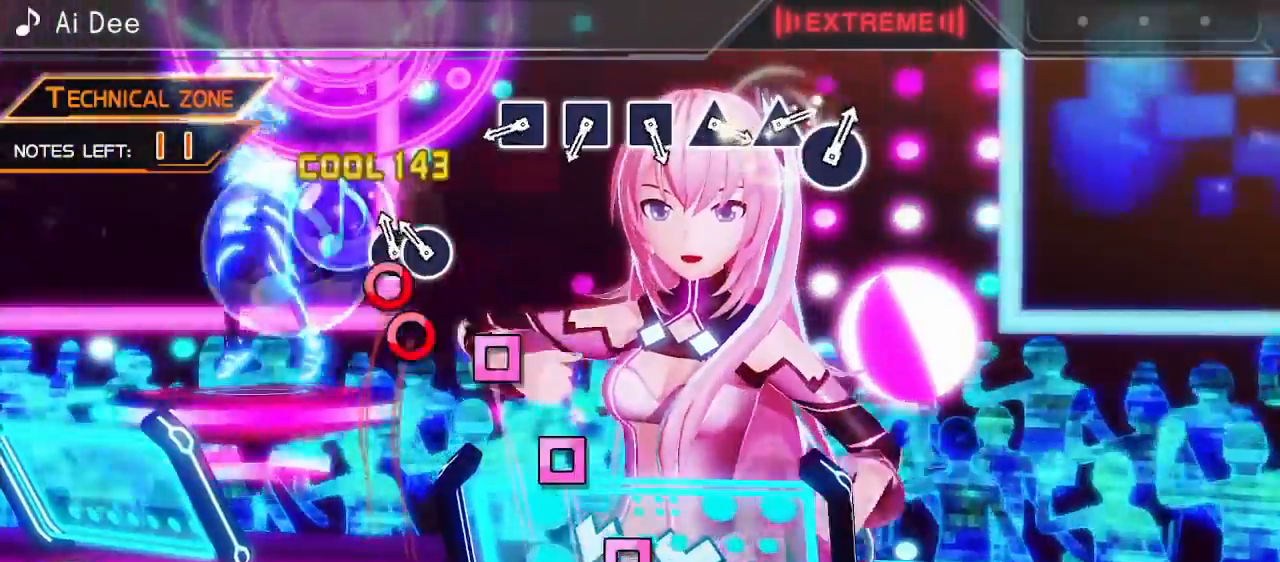
{"buttons": ["SQUARE"], "events": [[83, "CIRCLE", "up"], [117, "DPAD_RIGHT", "down"], [217, "DPAD_RIGHT", "up"], [483, "SQUARE", "down"]]}
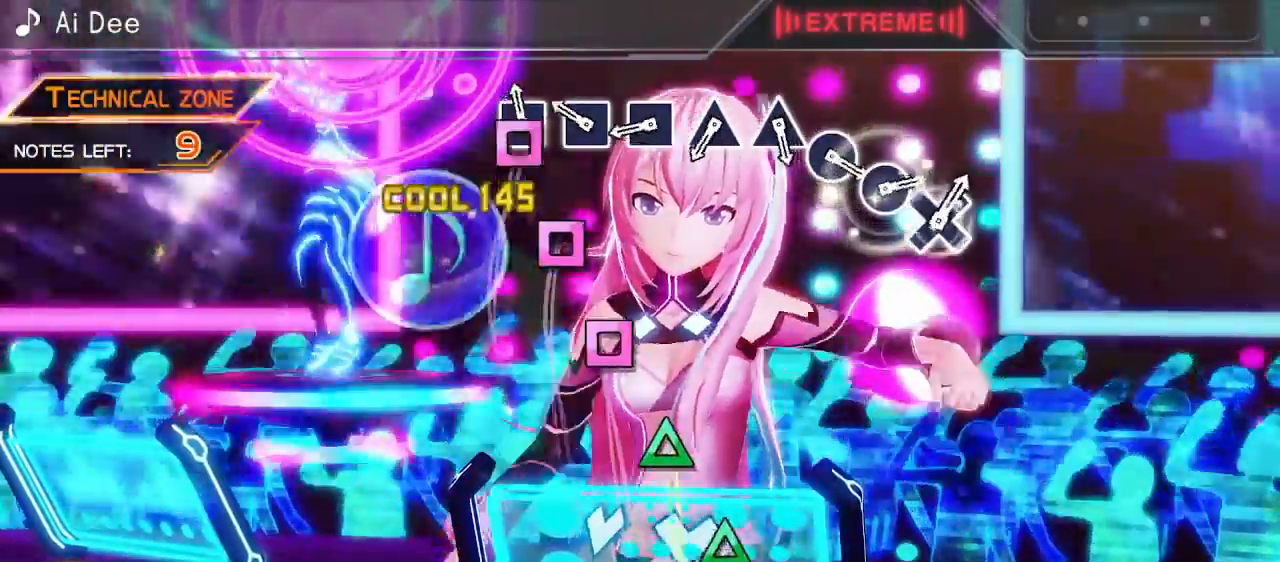
{"buttons": ["SQUARE"], "events": [[83, "SQUARE", "up"], [217, "SQUARE", "down"], [333, "SQUARE", "up"], [450, "SQUARE", "down"]]}
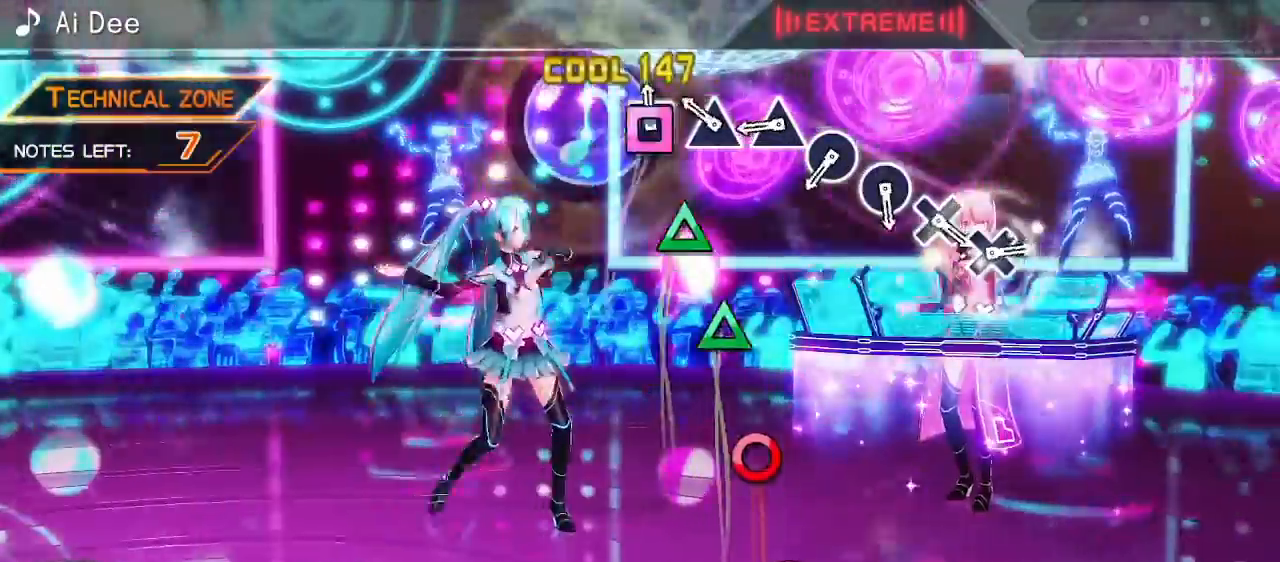
{"buttons": ["TRIANGLE"], "events": [[33, "SQUARE", "up"], [200, "TRIANGLE", "down"], [317, "TRIANGLE", "up"], [417, "TRIANGLE", "down"]]}
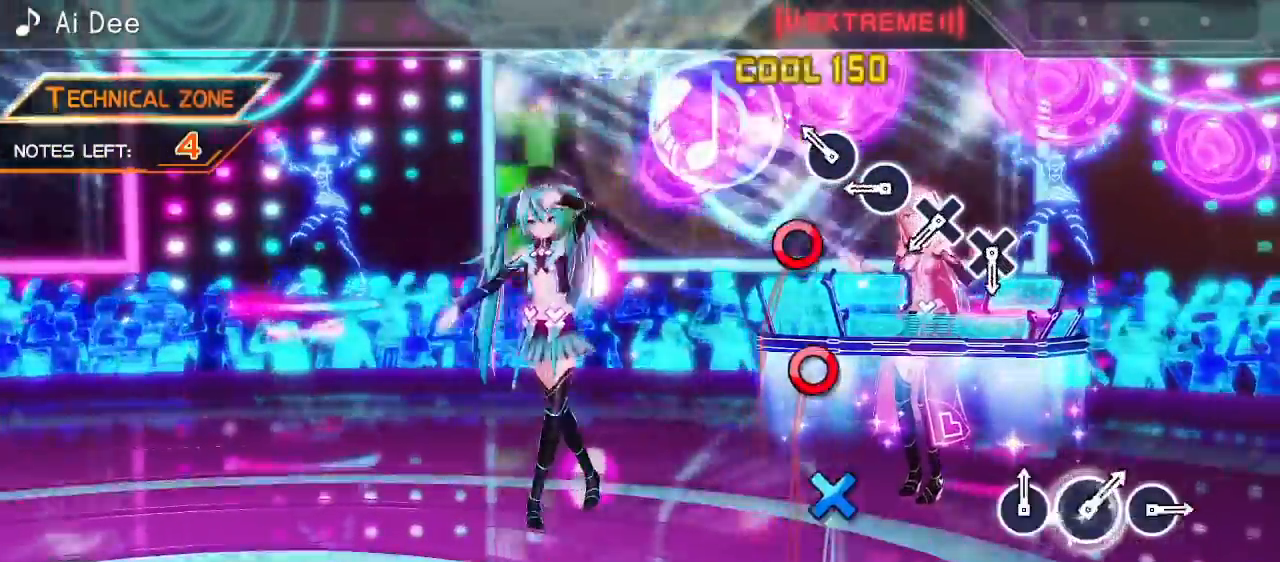
{"buttons": ["CIRCLE"], "events": [[17, "TRIANGLE", "up"], [183, "CIRCLE", "down"], [283, "CIRCLE", "up"], [417, "CIRCLE", "down"]]}
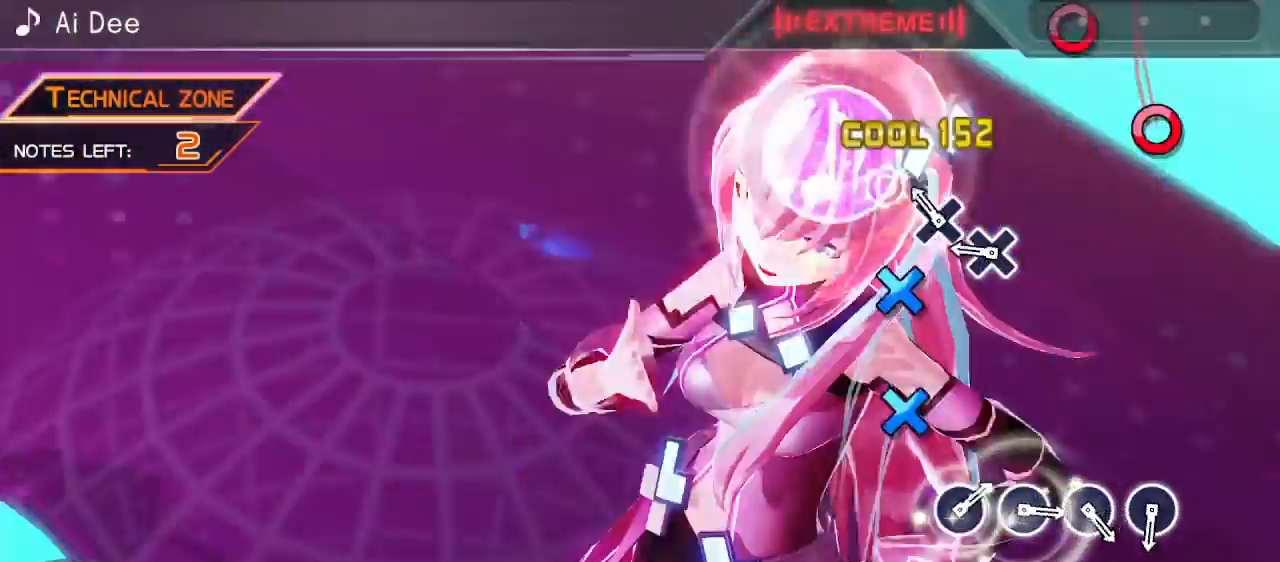
{"buttons": [], "events": [[17, "CIRCLE", "up"], [133, "CROSS", "down"], [233, "CROSS", "up"], [350, "CROSS", "down"], [450, "CROSS", "up"]]}
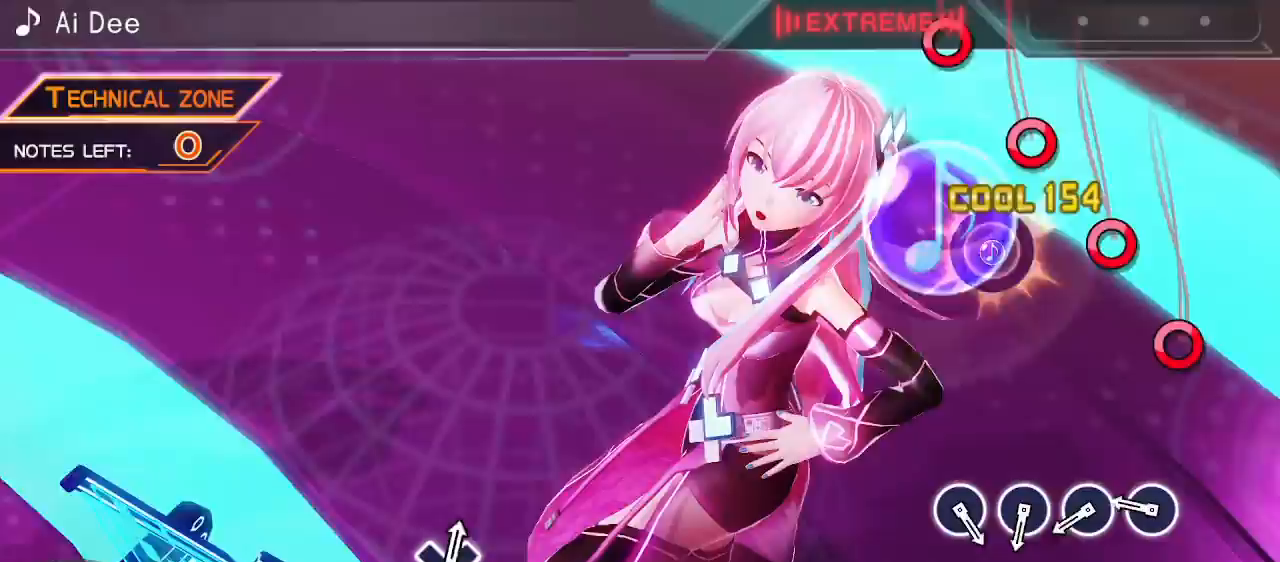
{"buttons": [], "events": [[350, "CIRCLE", "down"], [450, "CIRCLE", "up"]]}
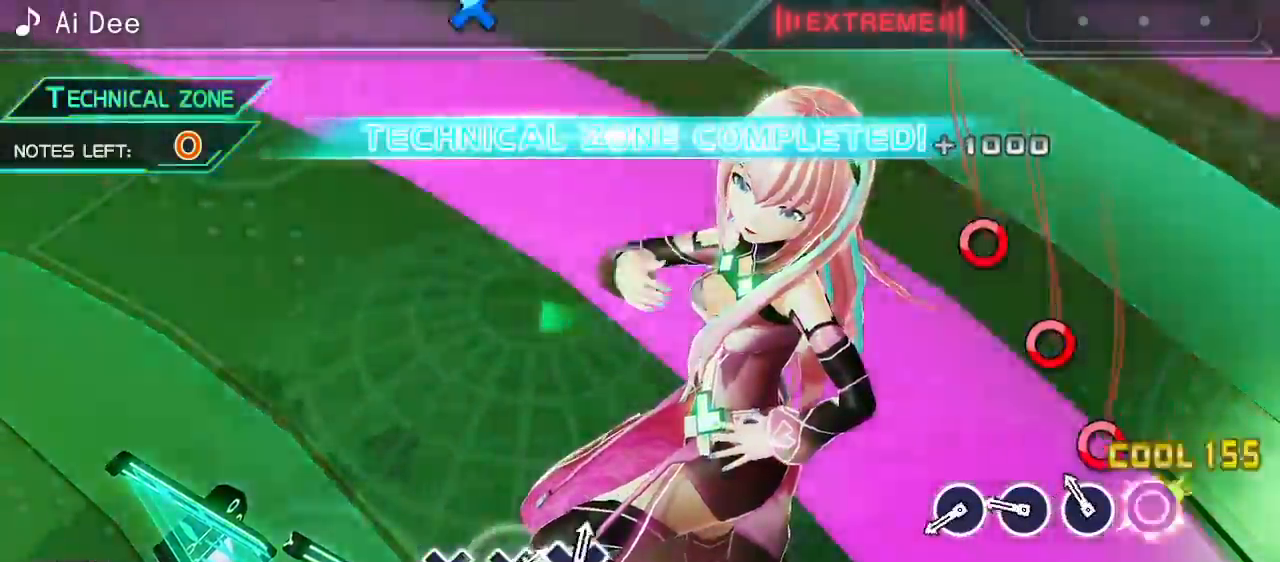
{"buttons": [], "events": [[67, "CIRCLE", "down"], [183, "CIRCLE", "up"], [300, "CIRCLE", "down"], [417, "CIRCLE", "up"]]}
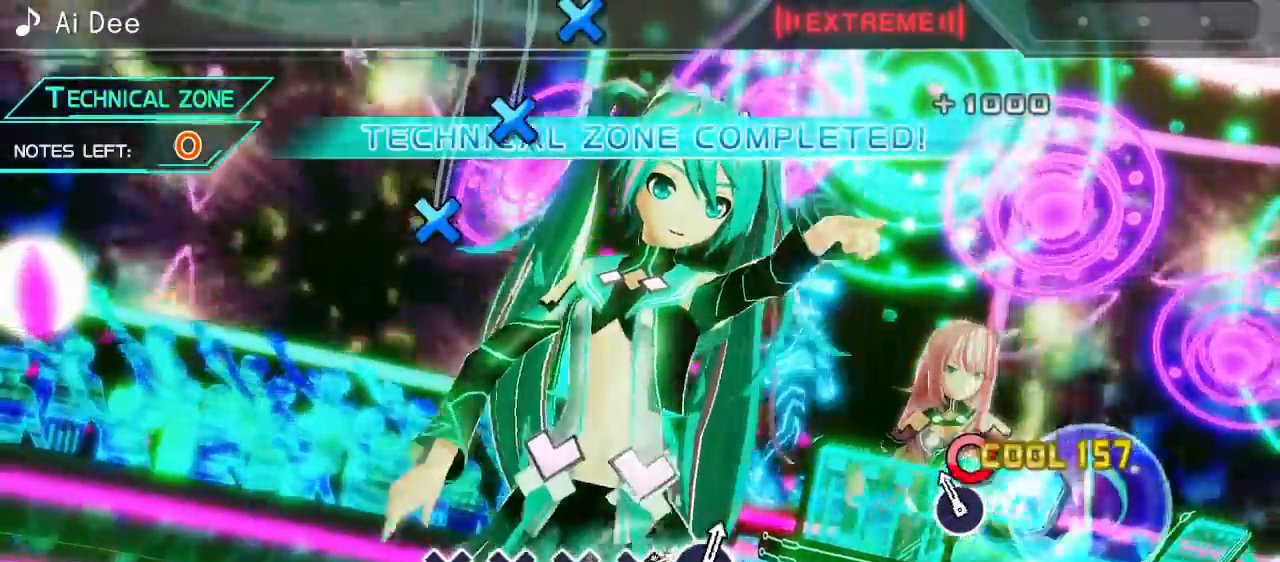
{"buttons": [], "events": [[33, "CIRCLE", "down"], [167, "CIRCLE", "up"]]}
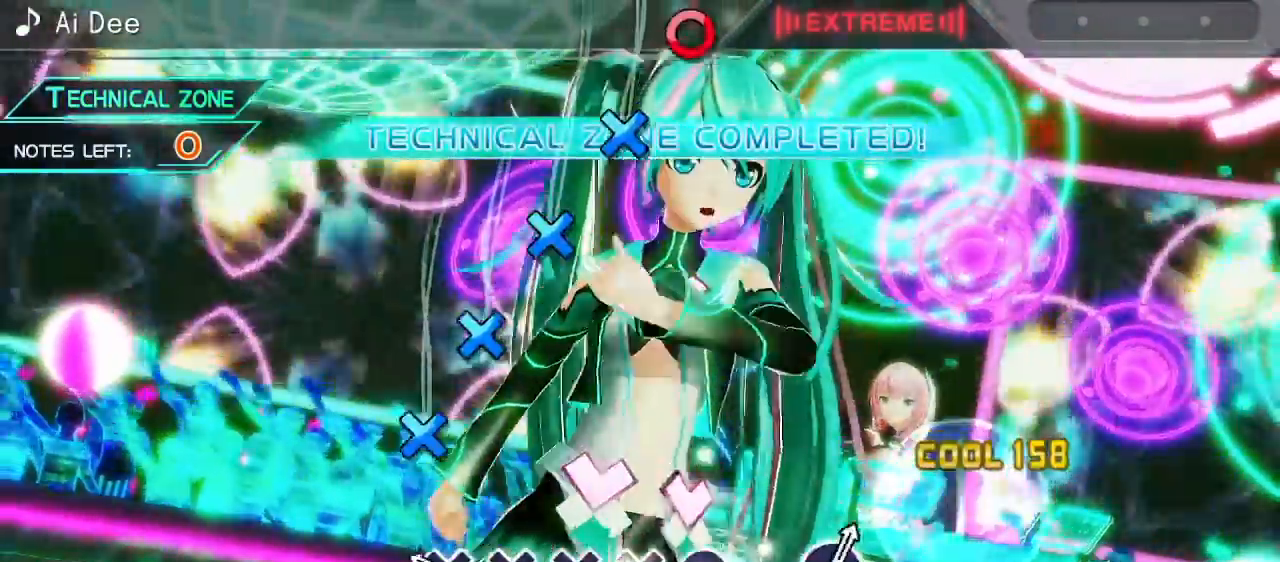
{"buttons": ["CROSS"], "events": [[217, "CROSS", "down"], [300, "CROSS", "up"], [450, "CROSS", "down"]]}
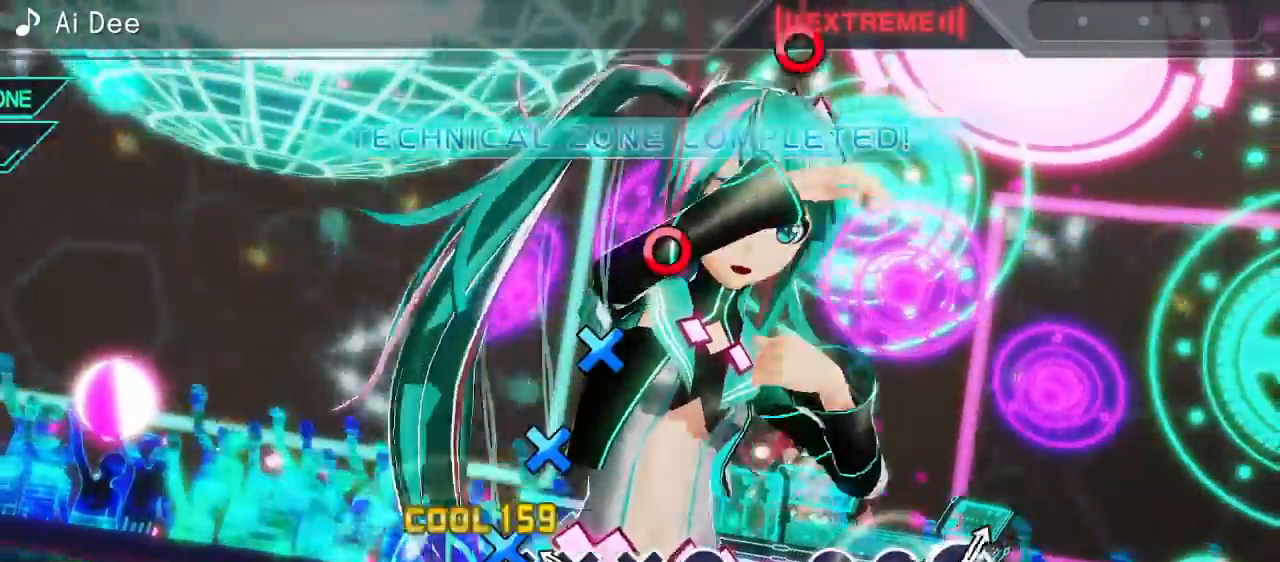
{"buttons": ["CROSS"], "events": [[67, "CROSS", "up"], [200, "CROSS", "down"], [317, "CROSS", "up"], [417, "CROSS", "down"]]}
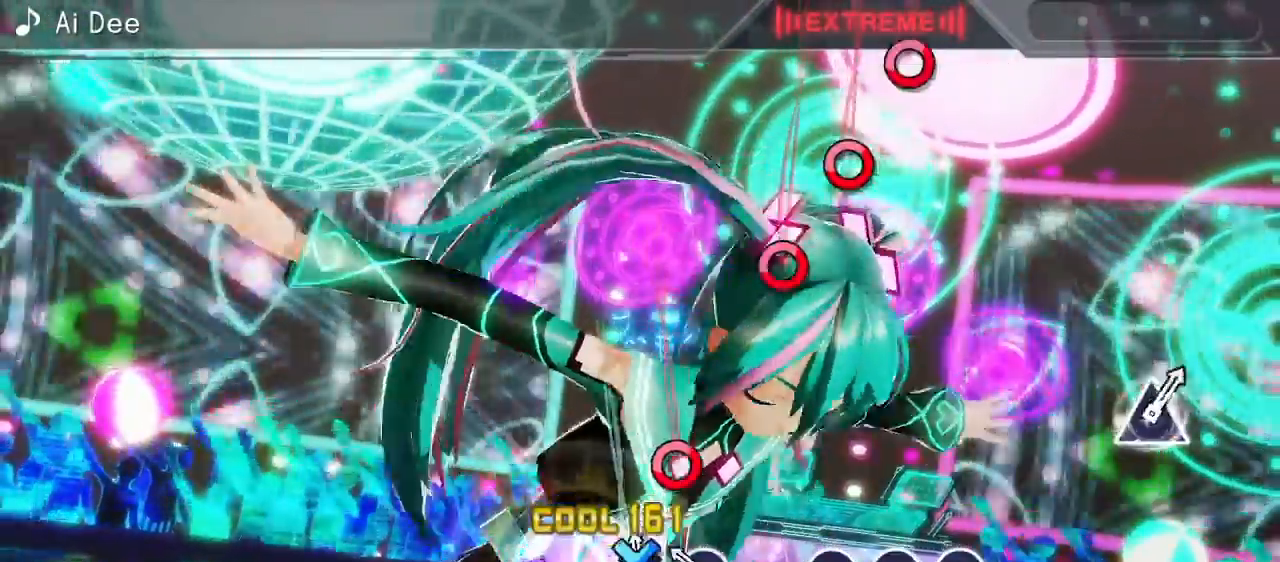
{"buttons": [], "events": [[33, "CROSS", "up"], [150, "CIRCLE", "down"], [250, "CIRCLE", "up"]]}
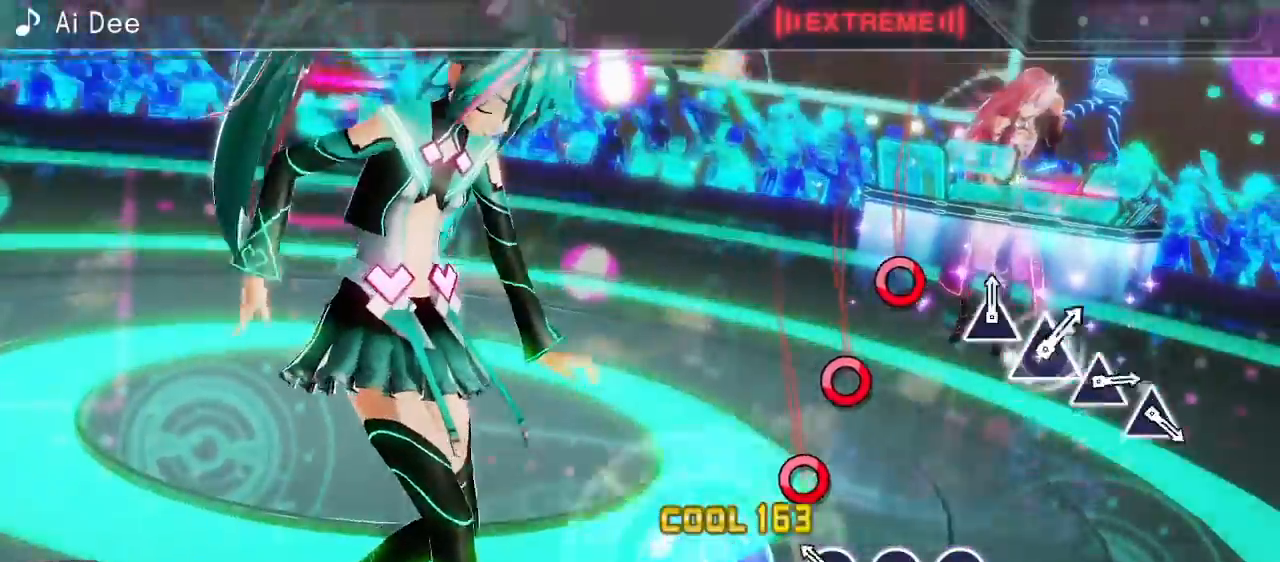
{"buttons": [], "events": [[133, "CIRCLE", "down"], [250, "CIRCLE", "up"], [367, "CIRCLE", "down"], [500, "CIRCLE", "up"]]}
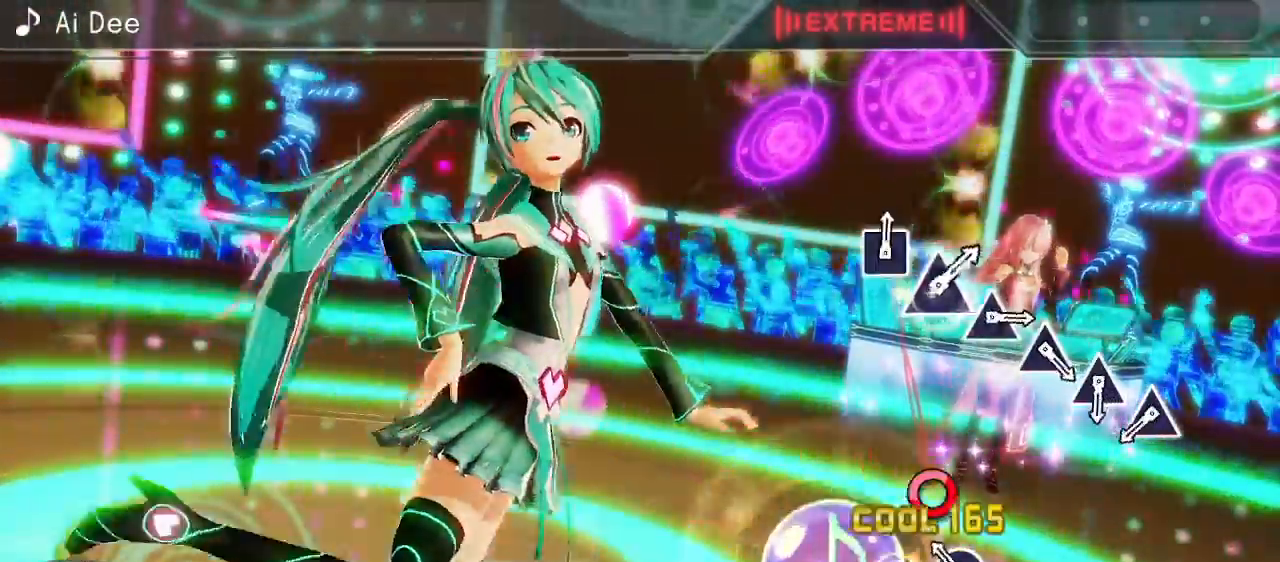
{"buttons": [], "events": [[100, "CIRCLE", "down"], [200, "CIRCLE", "up"]]}
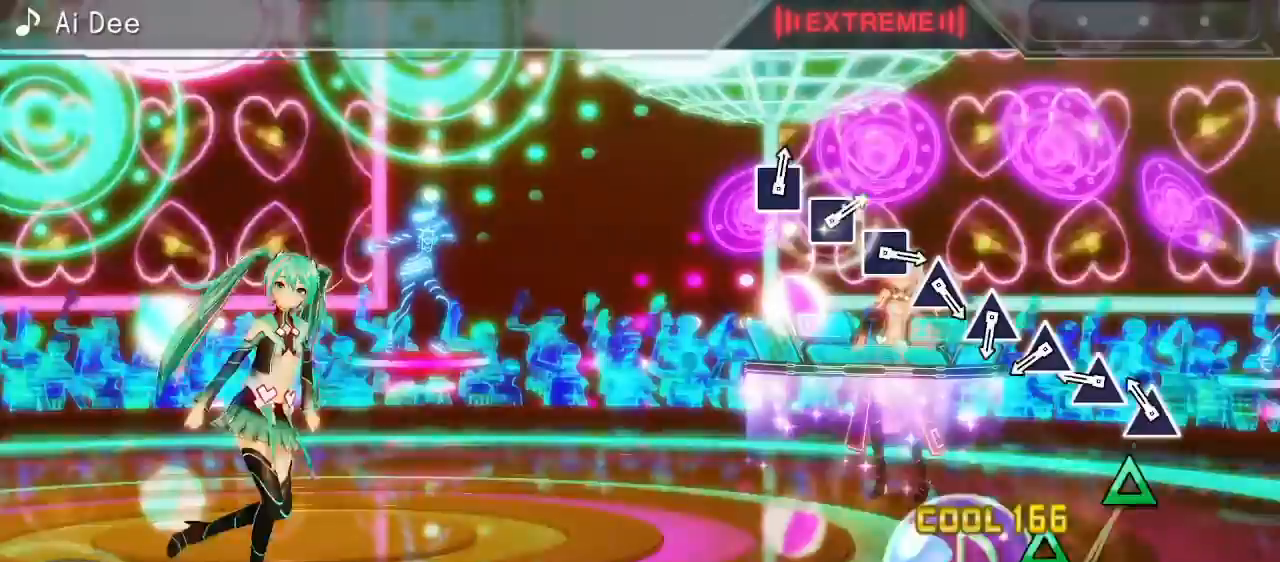
{"buttons": [], "events": [[50, "TRIANGLE", "down"], [150, "TRIANGLE", "up"], [300, "TRIANGLE", "down"], [383, "TRIANGLE", "up"]]}
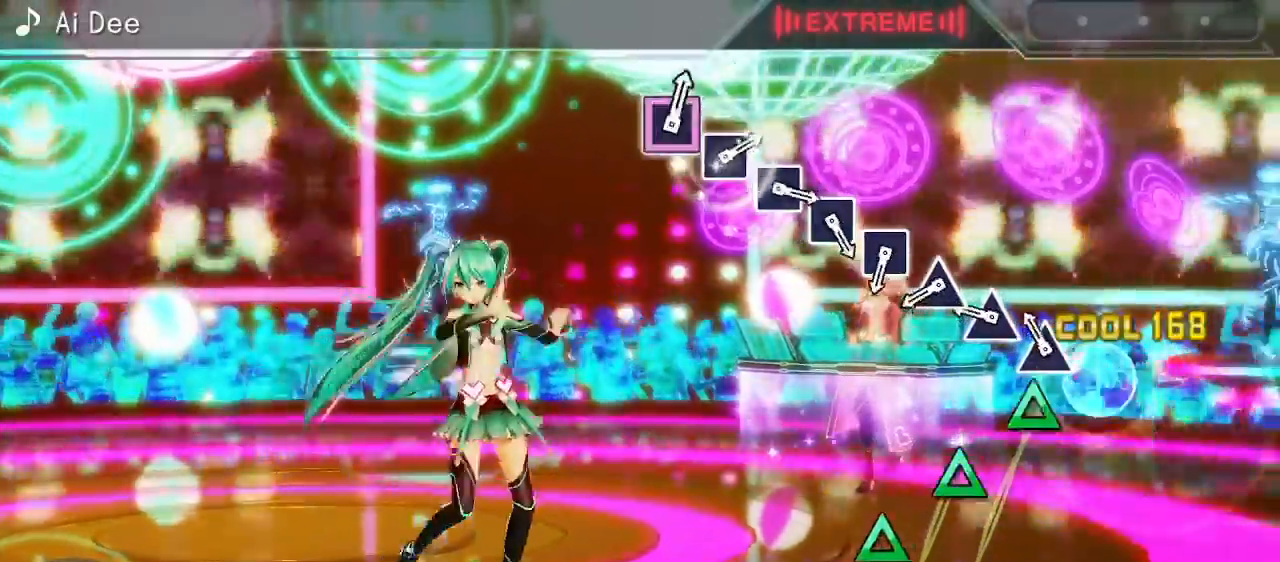
{"buttons": [], "events": [[50, "TRIANGLE", "down"], [150, "TRIANGLE", "up"], [300, "TRIANGLE", "down"], [383, "TRIANGLE", "up"]]}
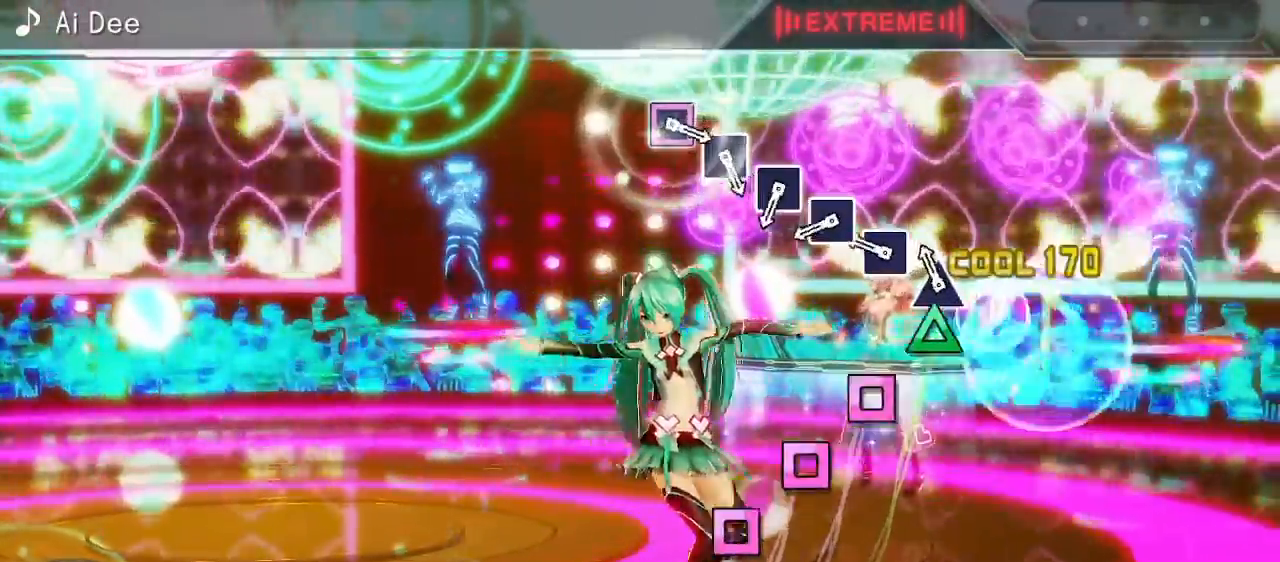
{"buttons": [], "events": [[17, "TRIANGLE", "down"], [100, "TRIANGLE", "up"], [267, "SQUARE", "down"], [350, "SQUARE", "up"]]}